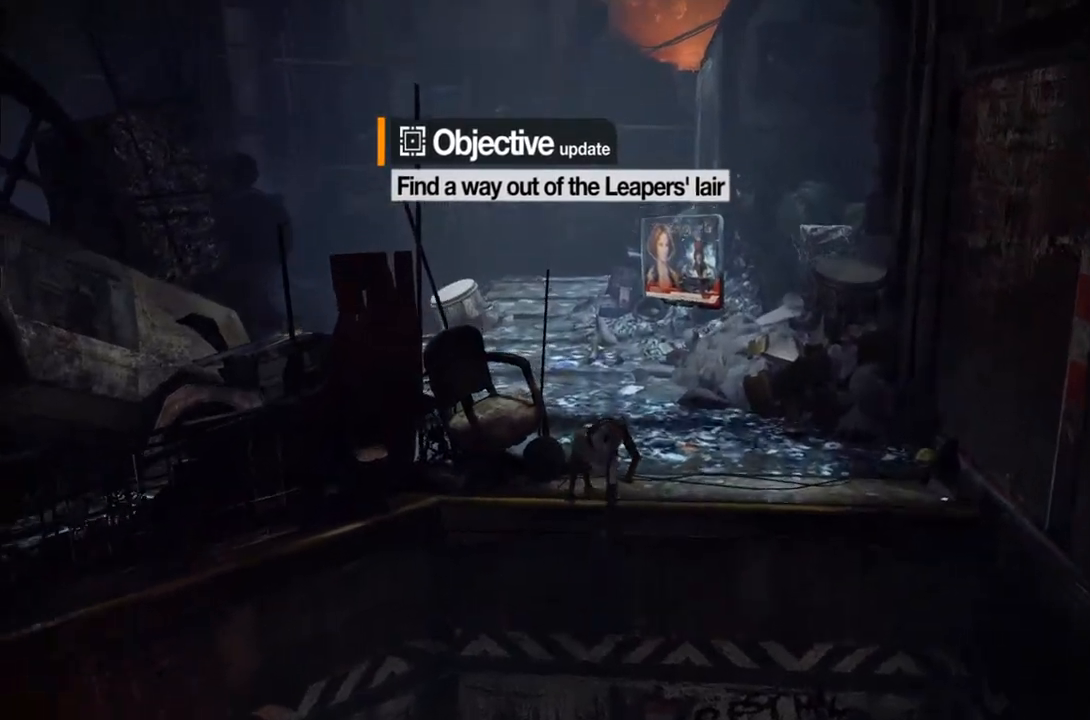
Gameplay with a controller (Xbox layout); each line is a JSON object with the inputs held at the frame after it. "events" lists button and stick changes between this image and that frame as [ms after this image, input, new state], when the widget could be followed in between. Not read: L3 R3.
{"buttons": [], "left_stick": "up", "right_stick": "center", "events": [[100, "right_stick", "center"], [183, "R1", "up"]]}
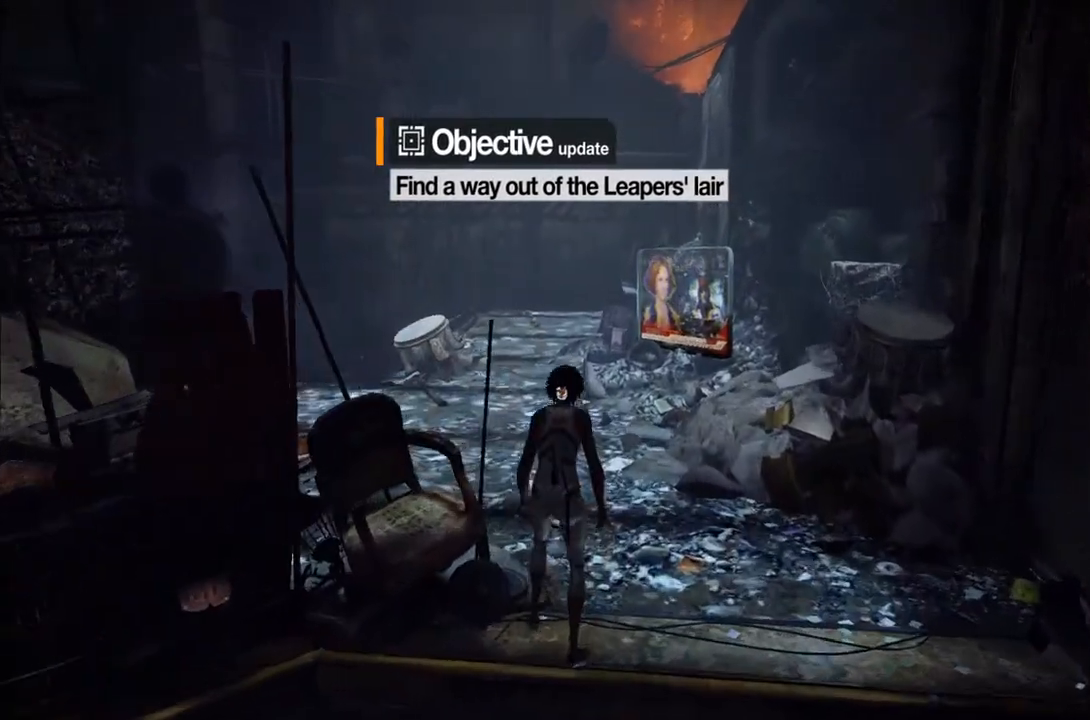
{"buttons": [], "left_stick": "up", "right_stick": "center", "events": []}
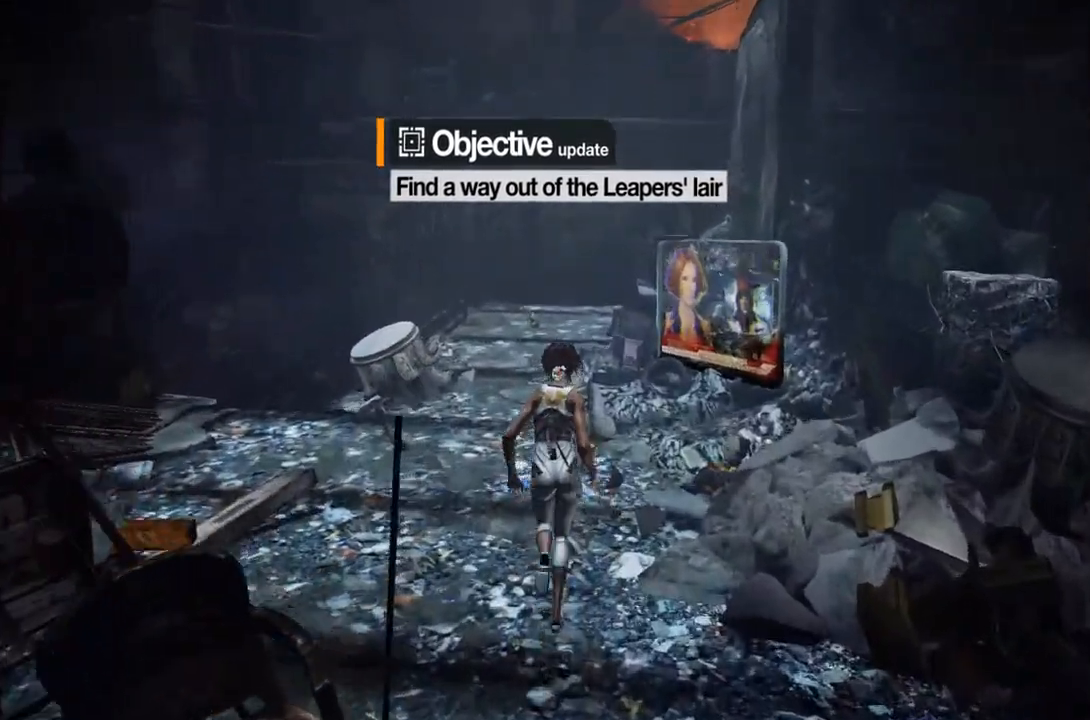
{"buttons": [], "left_stick": "up", "right_stick": "center", "events": []}
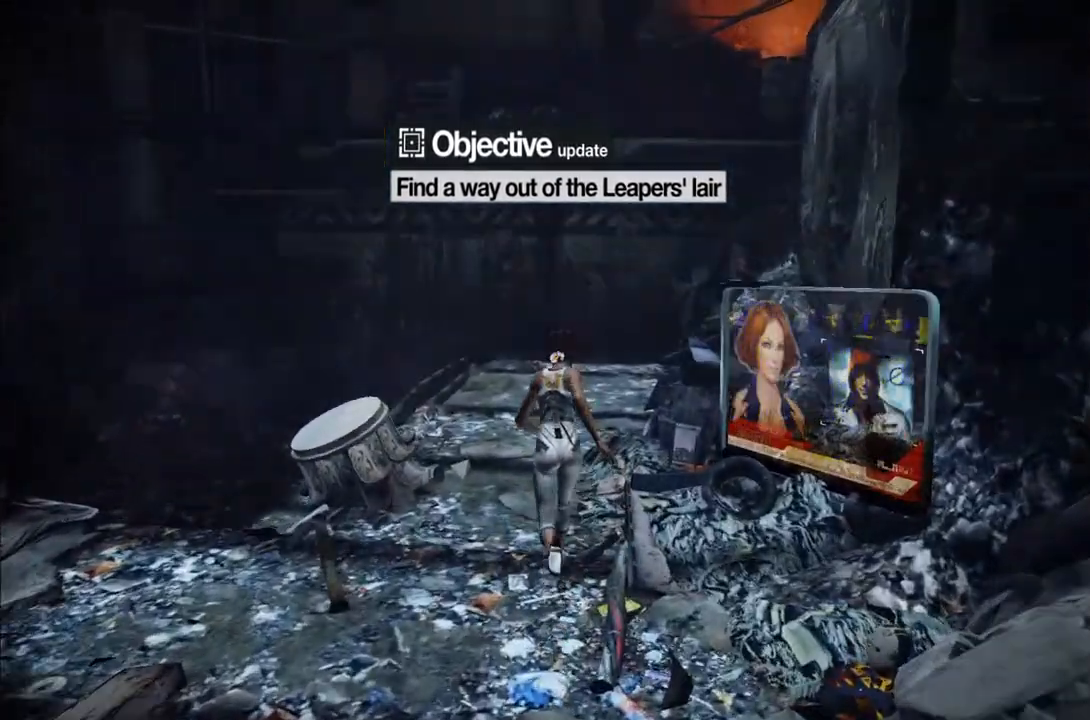
{"buttons": [], "left_stick": "up", "right_stick": "center", "events": []}
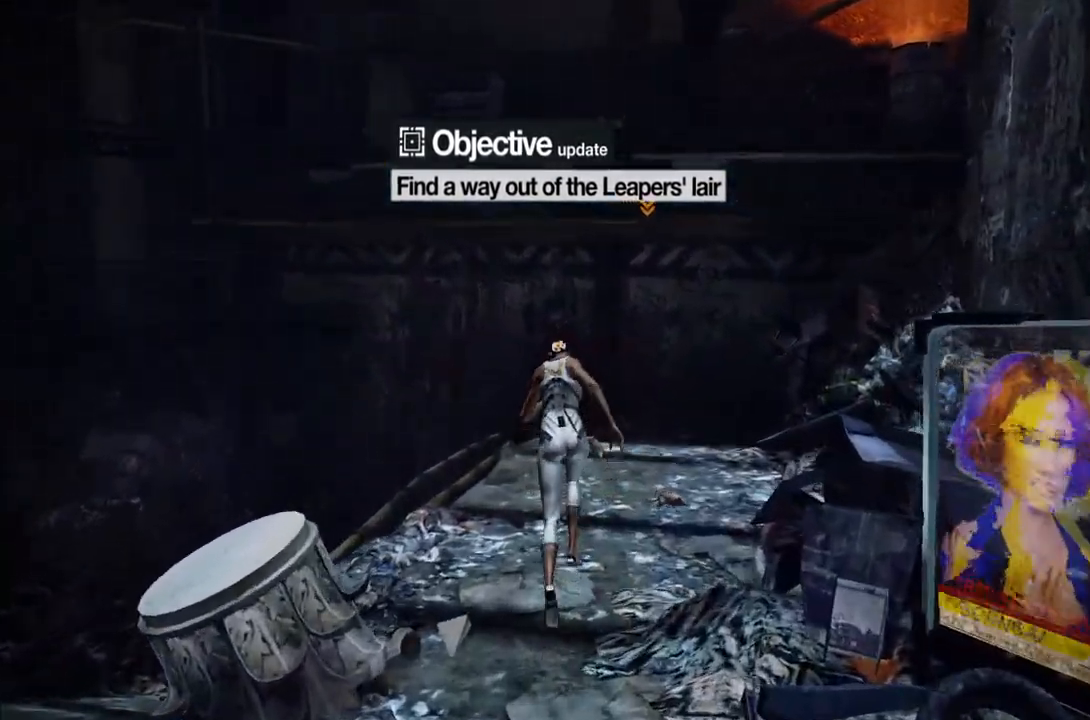
{"buttons": [], "left_stick": "up-left", "right_stick": "center", "events": [[83, "left_stick", "up-right"], [383, "left_stick", "up-left"]]}
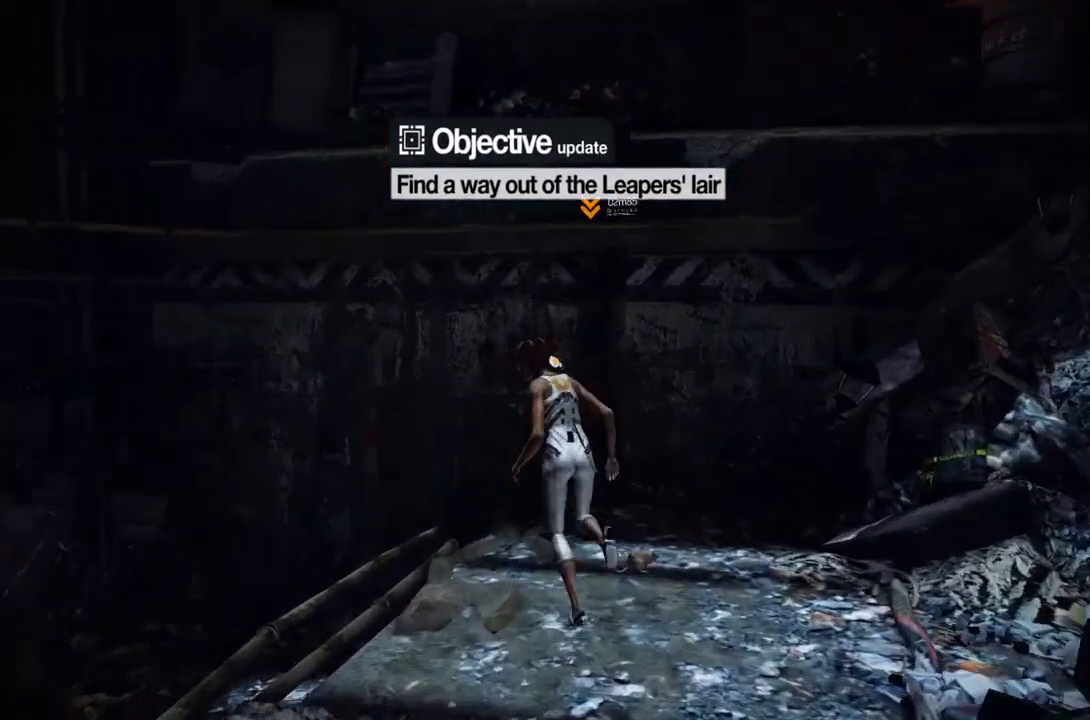
{"buttons": ["A"], "left_stick": "up-left", "right_stick": "center", "events": [[367, "A", "down"]]}
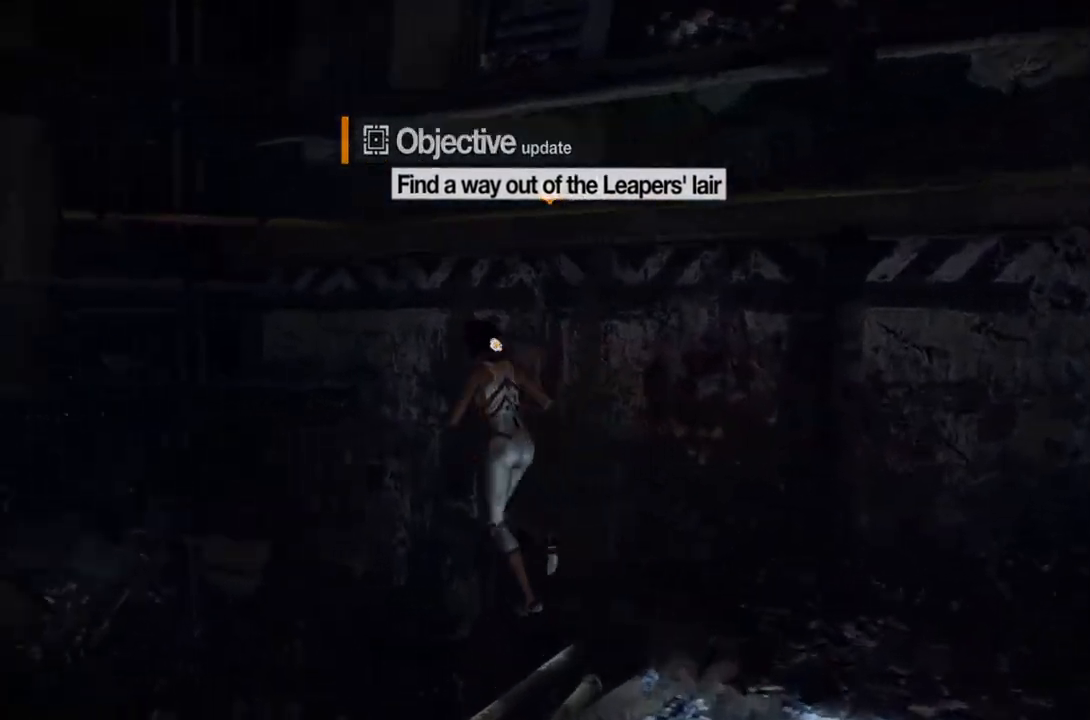
{"buttons": ["R1"], "left_stick": "up-left", "right_stick": "center", "events": [[417, "R1", "down"], [433, "A", "up"]]}
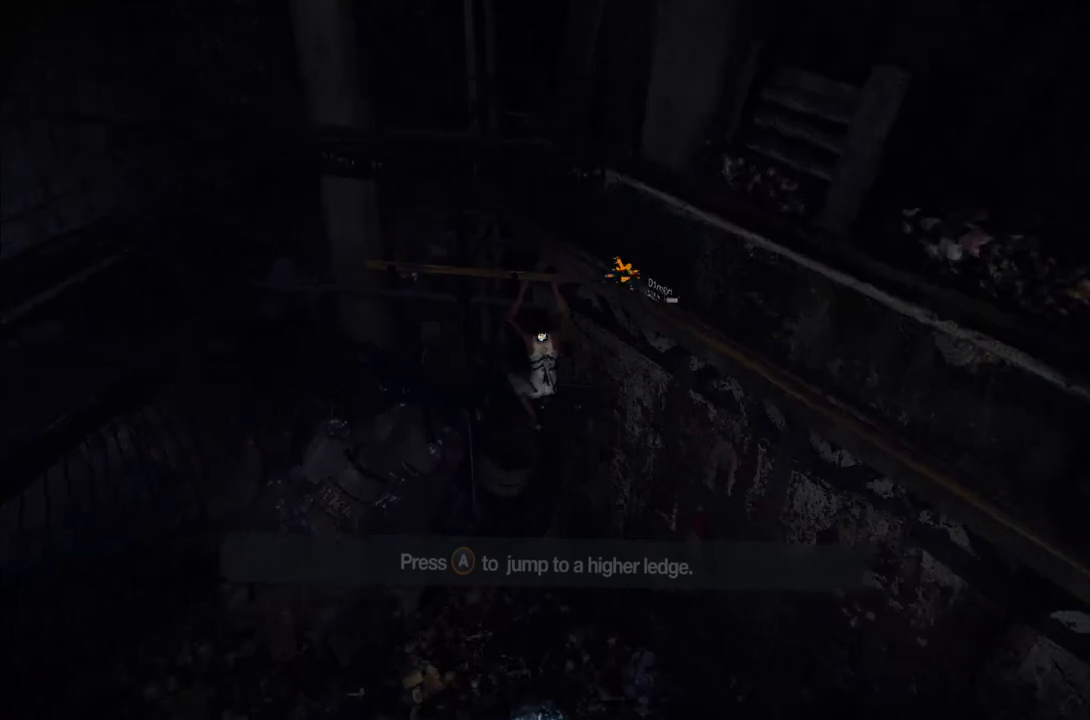
{"buttons": ["R1"], "left_stick": "up-left", "right_stick": "center", "events": [[283, "A", "down"], [417, "A", "up"]]}
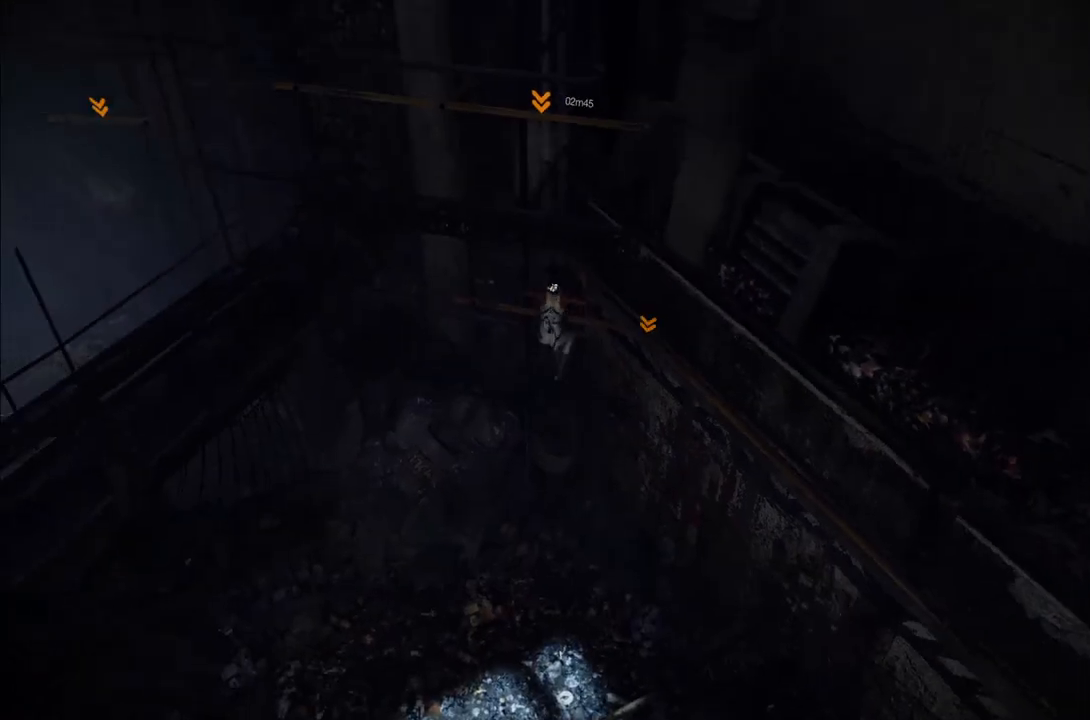
{"buttons": ["R1"], "left_stick": "up-left", "right_stick": "center", "events": []}
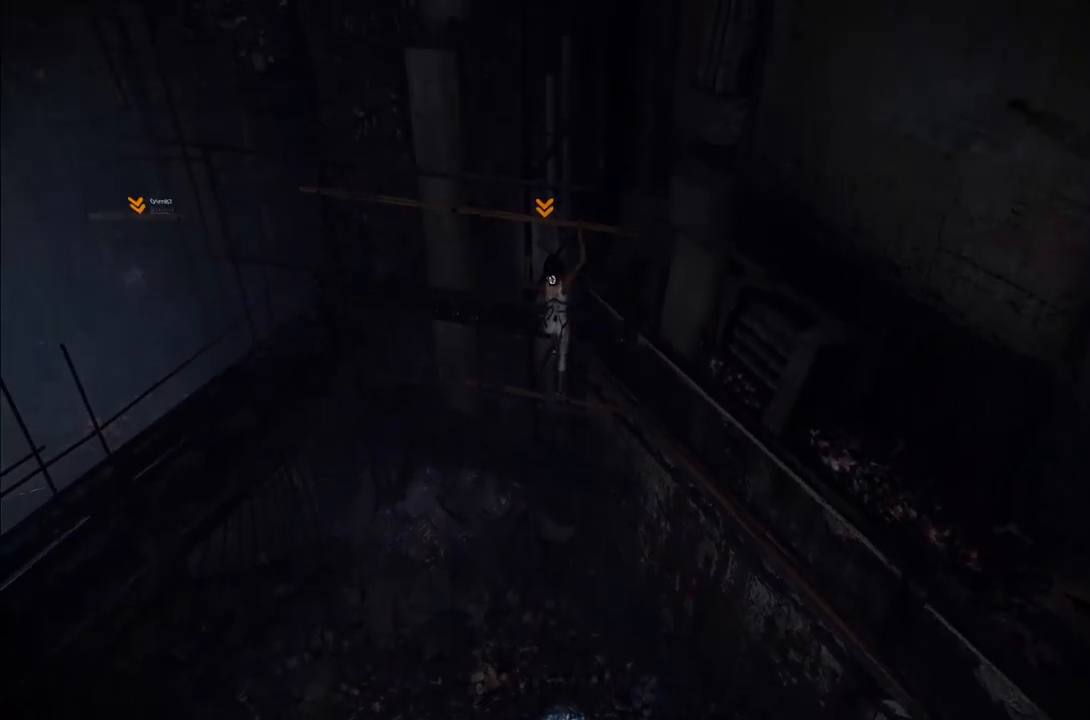
{"buttons": ["R1"], "left_stick": "up-left", "right_stick": "center", "events": []}
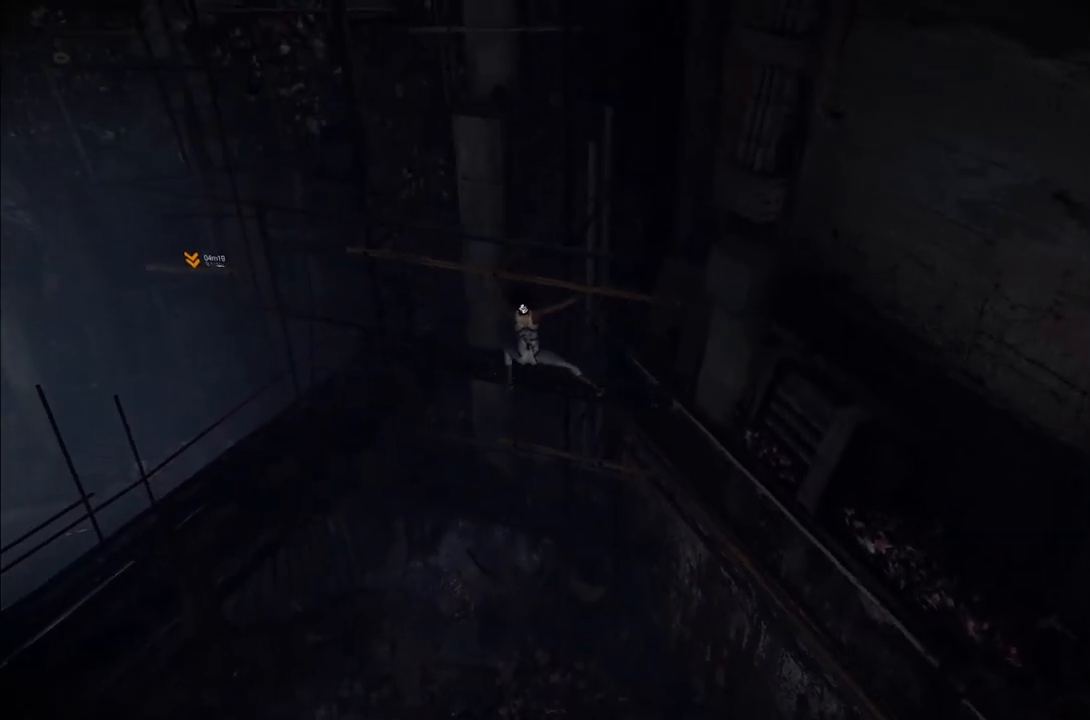
{"buttons": ["A", "R1"], "left_stick": "up-left", "right_stick": "center", "events": [[33, "A", "down"], [167, "A", "up"], [267, "A", "down"], [383, "A", "up"], [467, "A", "down"]]}
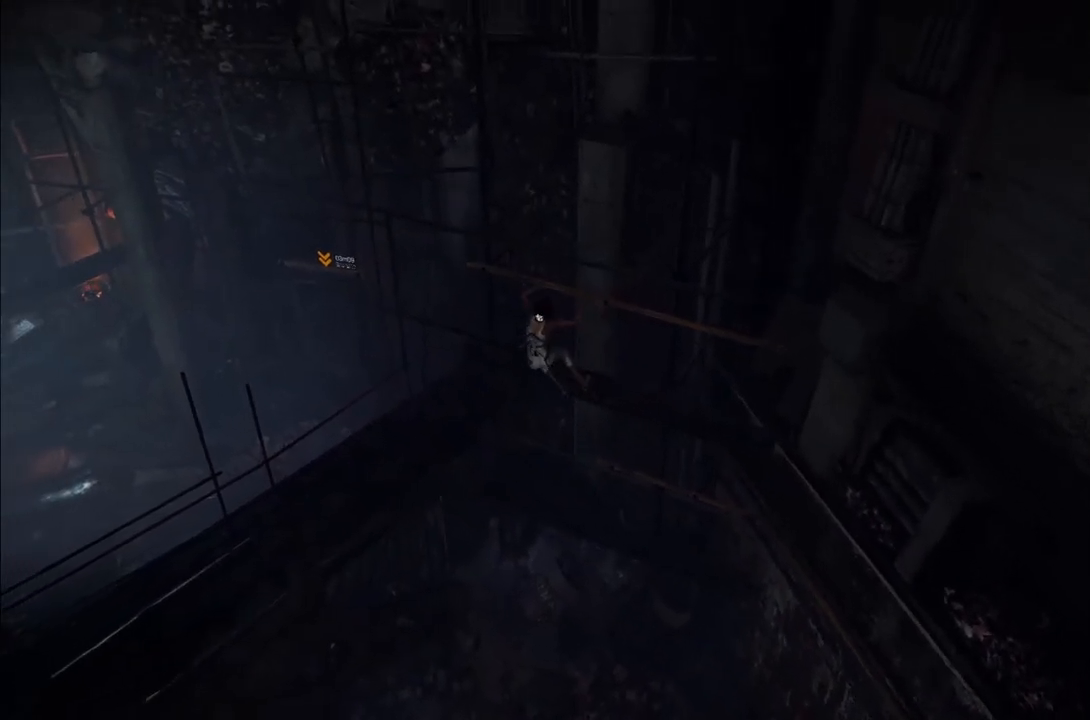
{"buttons": ["R1"], "left_stick": "up-left", "right_stick": "center", "events": [[83, "A", "up"], [233, "A", "down"], [300, "A", "up"]]}
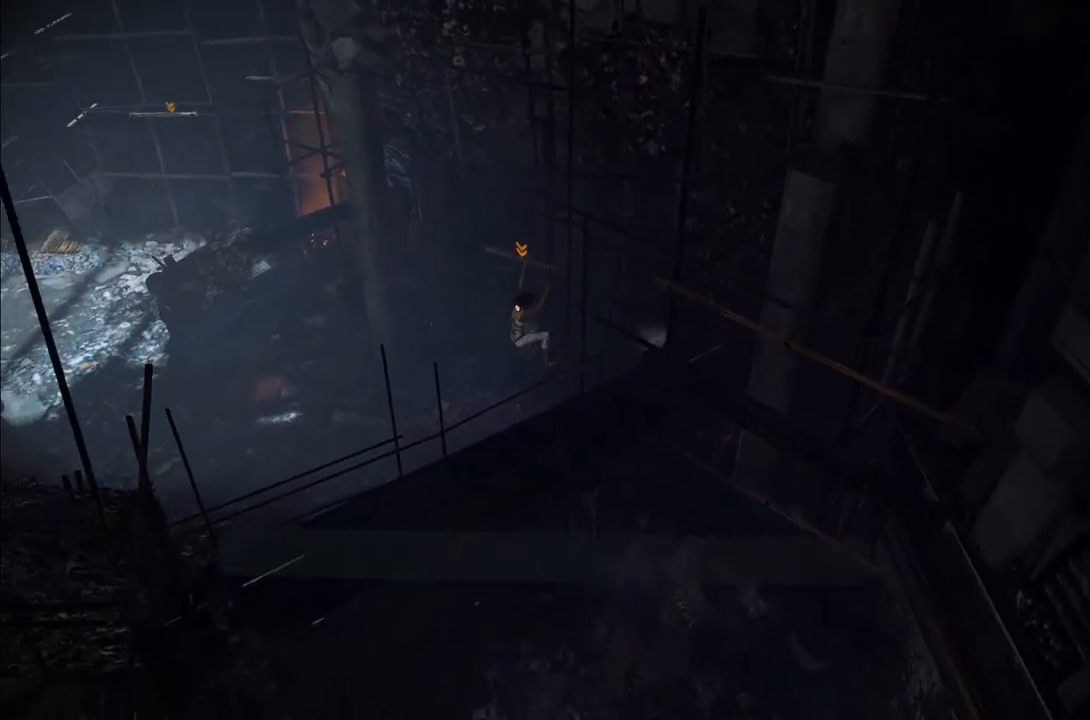
{"buttons": [], "left_stick": "up-left", "right_stick": "center", "events": [[67, "R1", "up"], [117, "B", "down"], [200, "B", "up"]]}
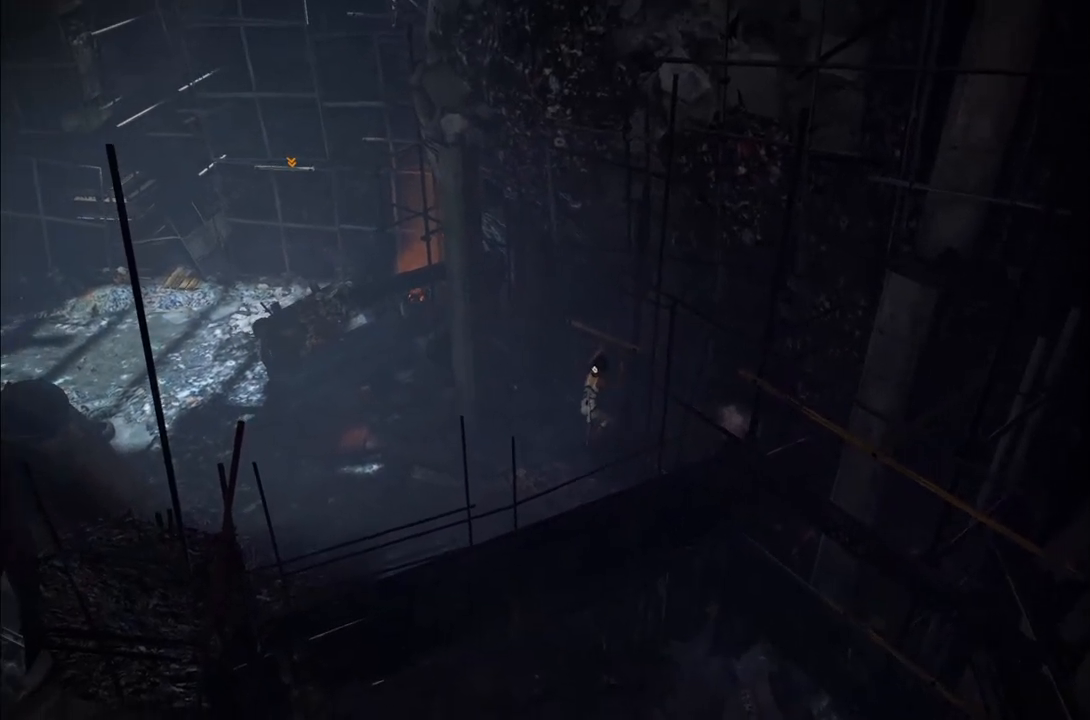
{"buttons": [], "left_stick": "left", "right_stick": "center", "events": [[217, "left_stick", "left"]]}
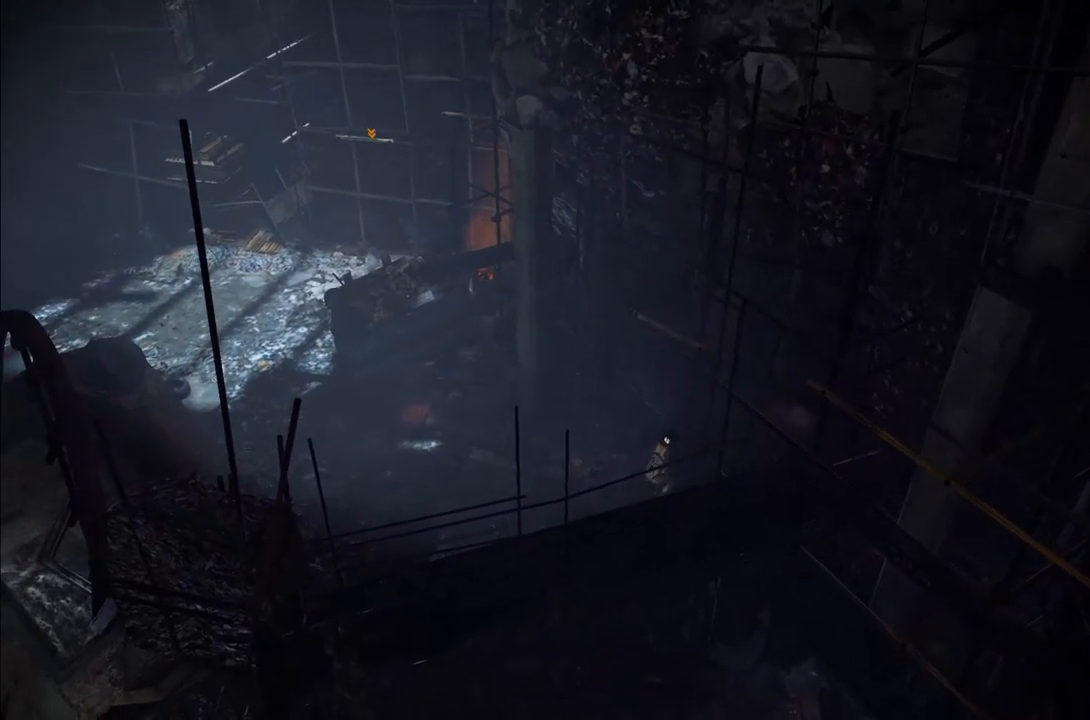
{"buttons": [], "left_stick": "left", "right_stick": "center", "events": []}
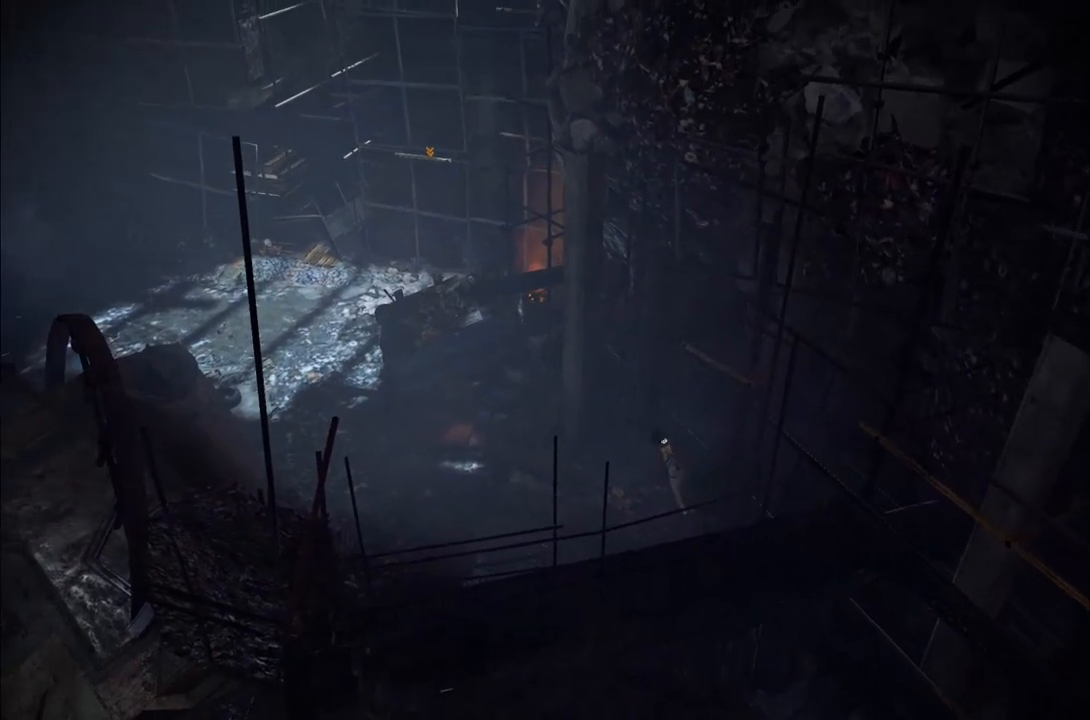
{"buttons": [], "left_stick": "left", "right_stick": "center", "events": []}
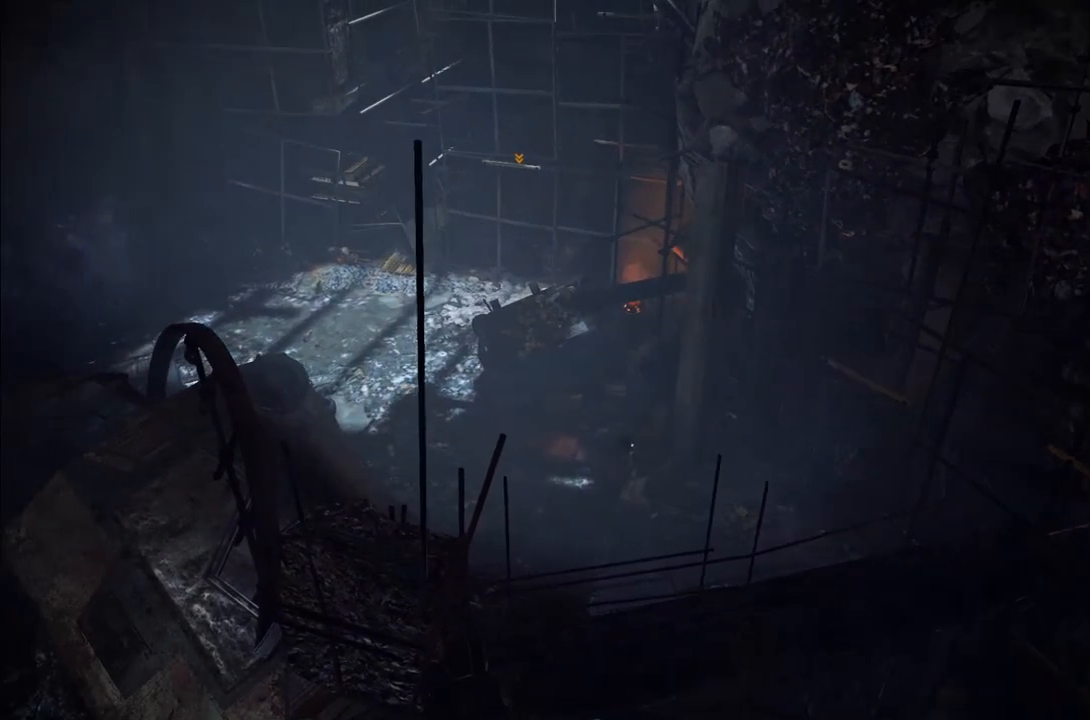
{"buttons": [], "left_stick": "up-left", "right_stick": "center", "events": [[83, "left_stick", "up-left"]]}
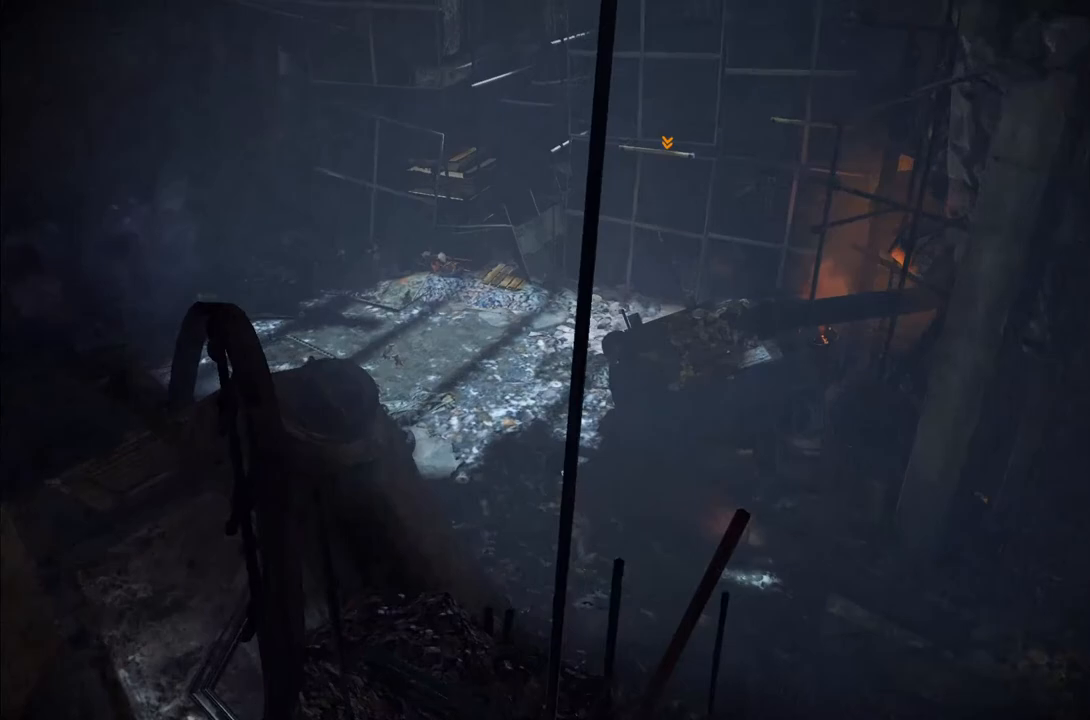
{"buttons": [], "left_stick": "up-right", "right_stick": "center", "events": [[33, "left_stick", "up"], [317, "left_stick", "up-right"]]}
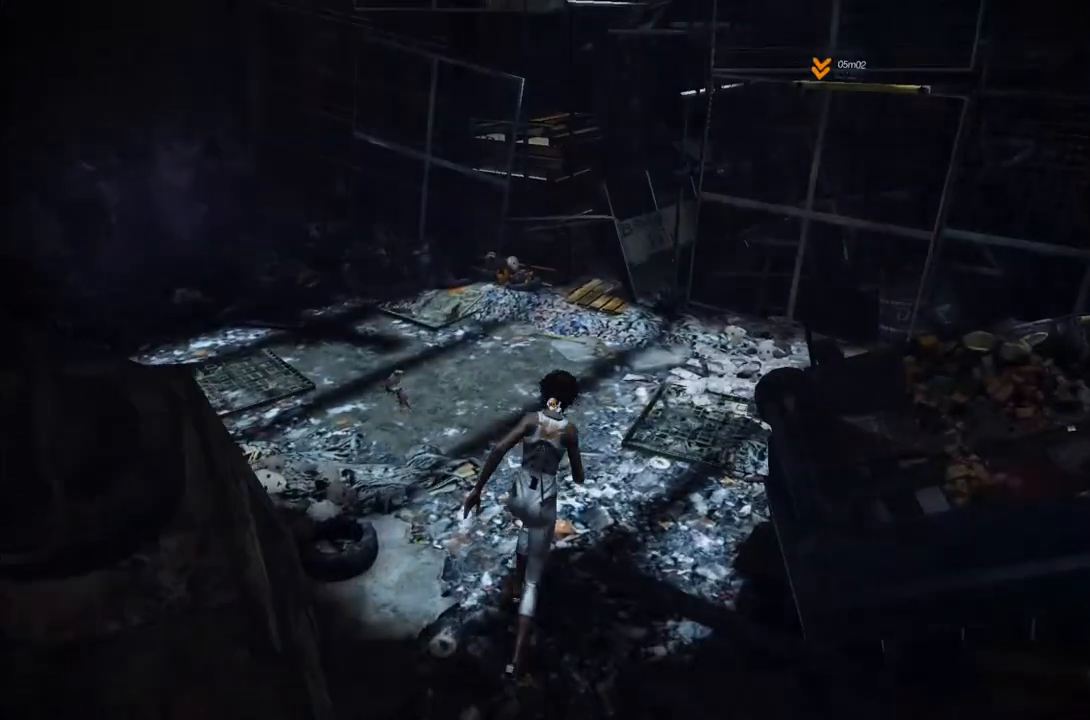
{"buttons": ["A"], "left_stick": "up", "right_stick": "center", "events": [[317, "A", "down"], [483, "left_stick", "up"]]}
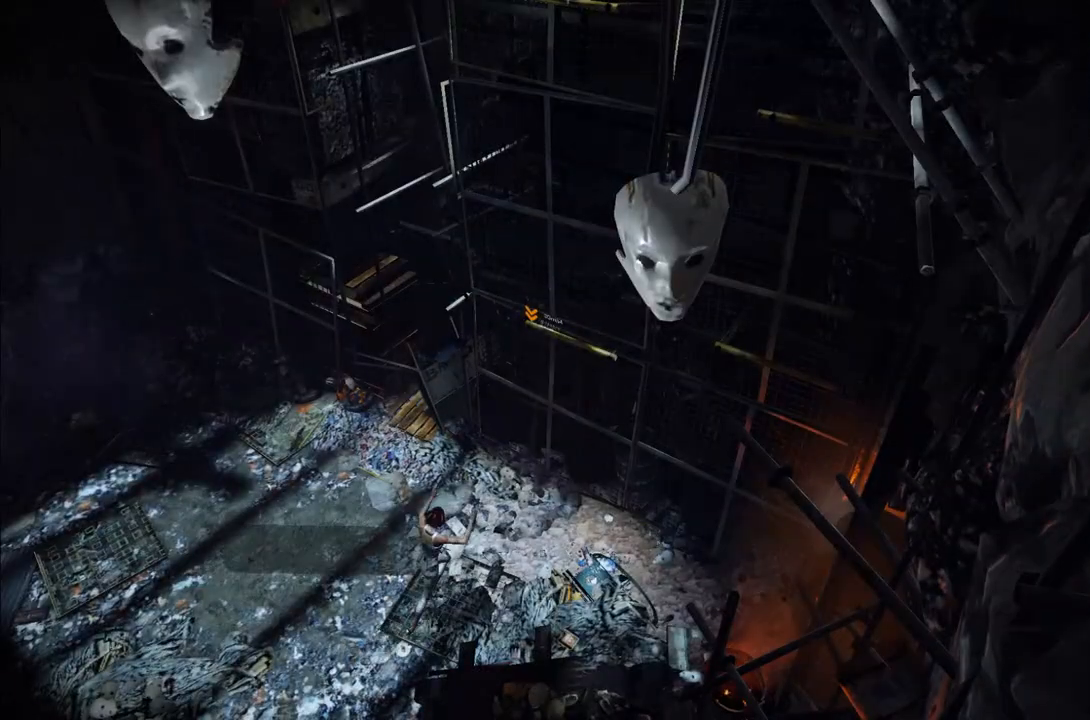
{"buttons": ["R1"], "left_stick": "up-right", "right_stick": "center", "events": [[333, "R1", "down"], [367, "A", "up"], [467, "left_stick", "up-right"]]}
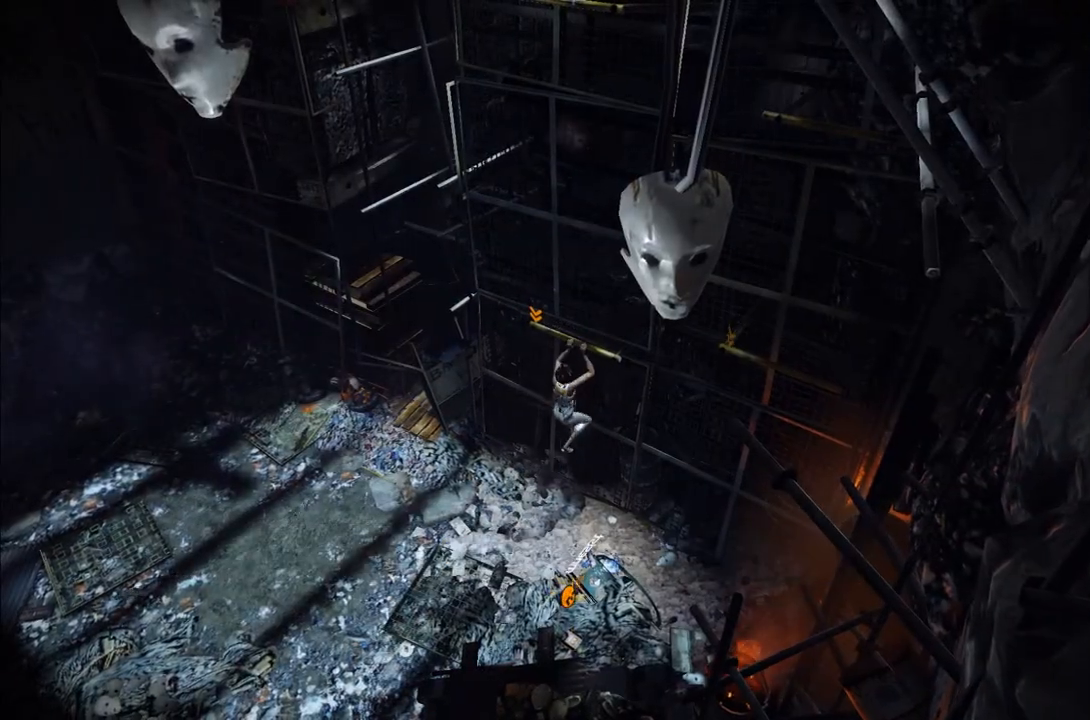
{"buttons": ["R1"], "left_stick": "right", "right_stick": "center", "events": [[167, "A", "down"], [167, "left_stick", "right"], [300, "A", "up"]]}
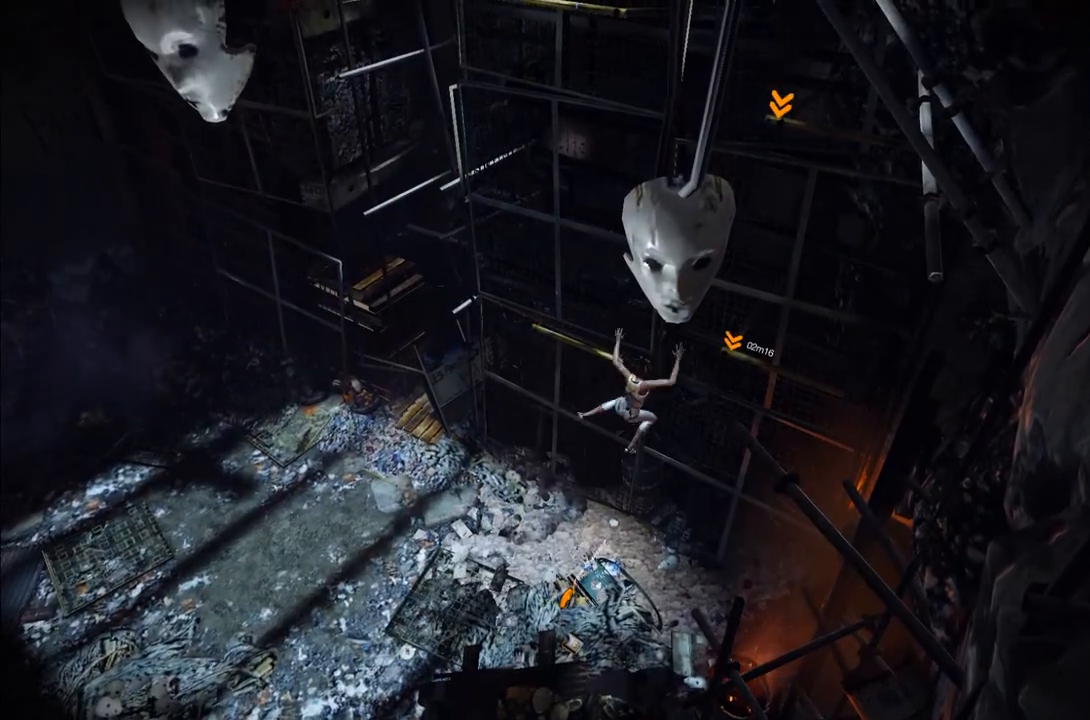
{"buttons": ["R1"], "left_stick": "up", "right_stick": "center", "events": [[200, "left_stick", "up"]]}
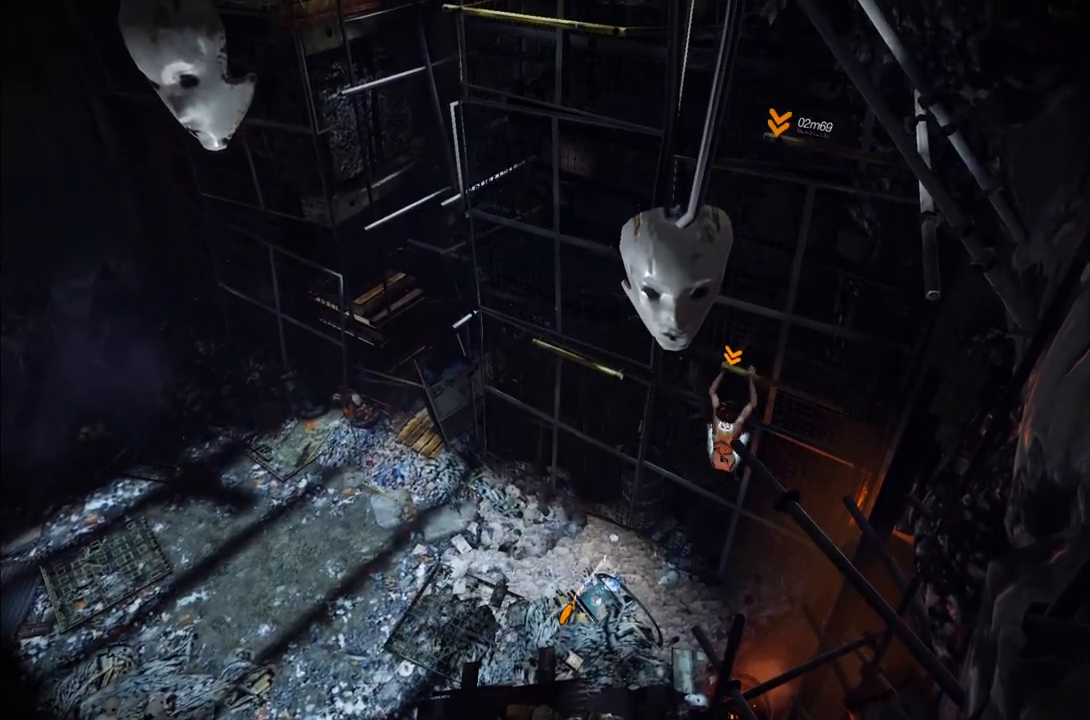
{"buttons": ["R1"], "left_stick": "up", "right_stick": "center", "events": [[50, "A", "down"], [183, "A", "up"]]}
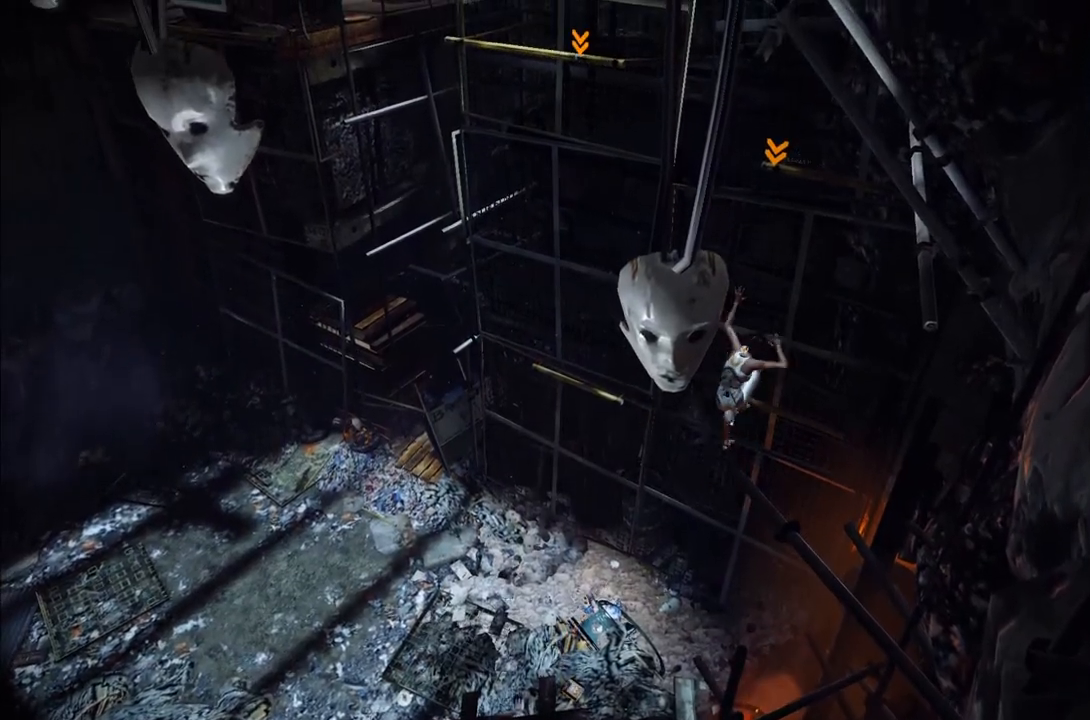
{"buttons": ["A", "R1"], "left_stick": "up-left", "right_stick": "center", "events": [[33, "left_stick", "up-left"], [400, "A", "down"]]}
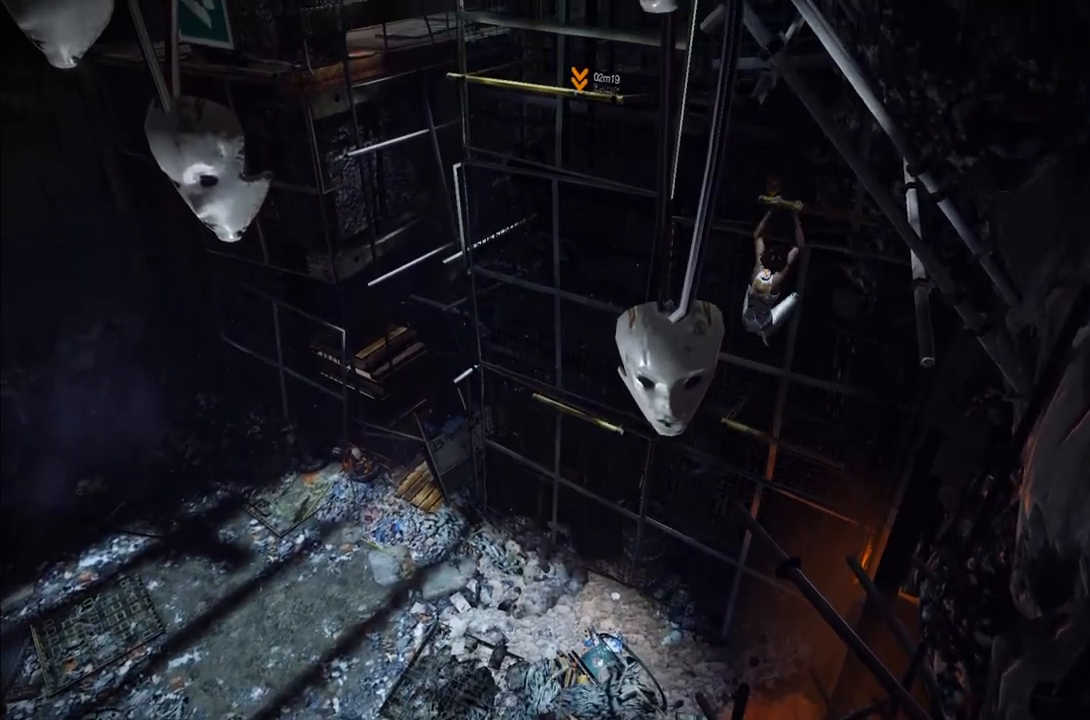
{"buttons": ["R1"], "left_stick": "up-left", "right_stick": "center", "events": [[50, "A", "up"]]}
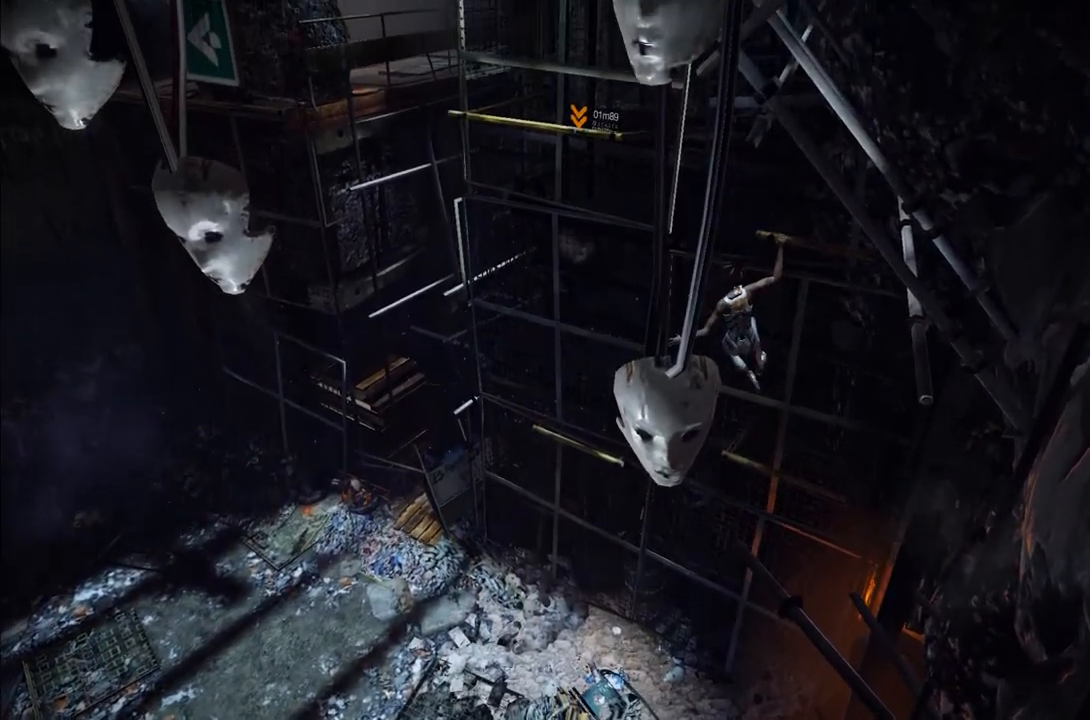
{"buttons": ["R1"], "left_stick": "up-left", "right_stick": "center", "events": [[150, "A", "down"], [283, "A", "up"]]}
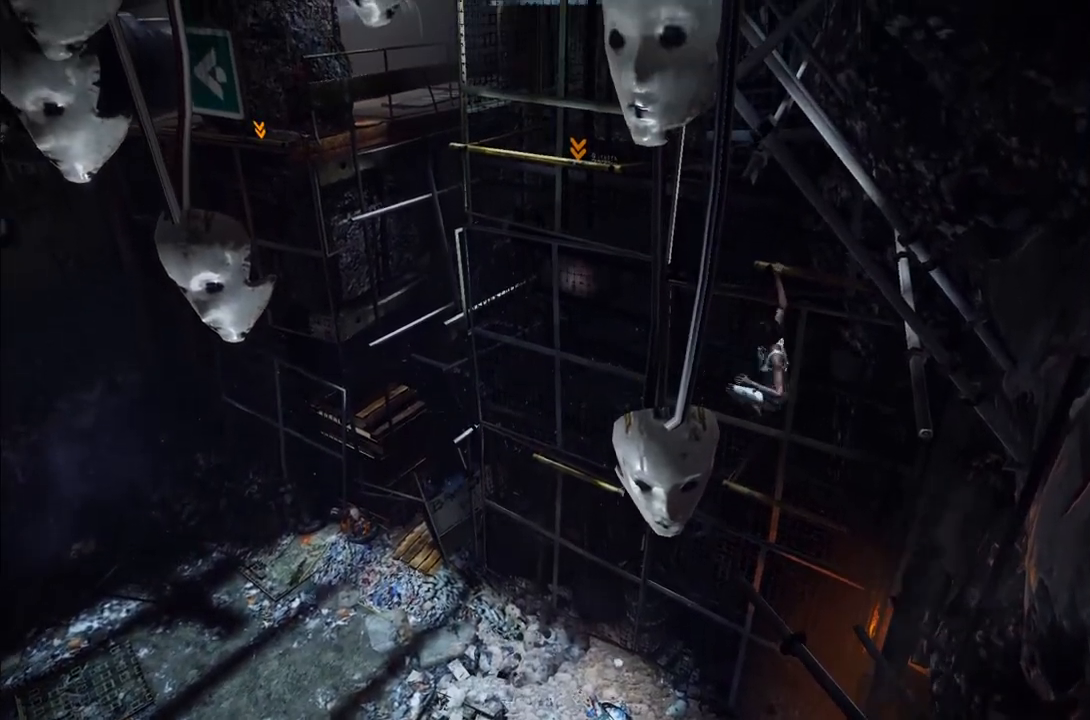
{"buttons": ["R1"], "left_stick": "up-left", "right_stick": "center", "events": []}